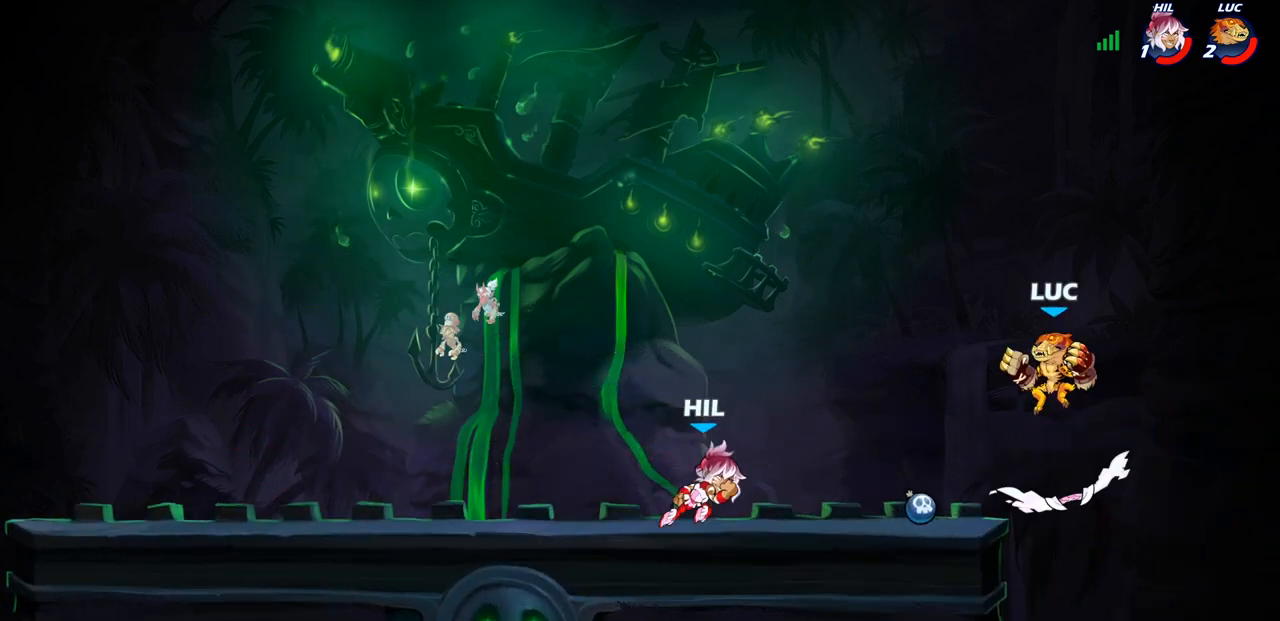
Gameplay with a controller (PlayStation layout); each line is a JSON object with the inputs held at the frame after it. "events" lists button and stick changes between this image and that frame as [ms after this image, input, new state], when the widget could be followed in between.
{"buttons": [], "left_stick": "center", "right_stick": "center", "events": [[33, "left_stick", "down-left"], [250, "R2", "down"], [250, "SQUARE", "down"], [350, "R2", "up"], [350, "SQUARE", "up"], [417, "left_stick", "center"]]}
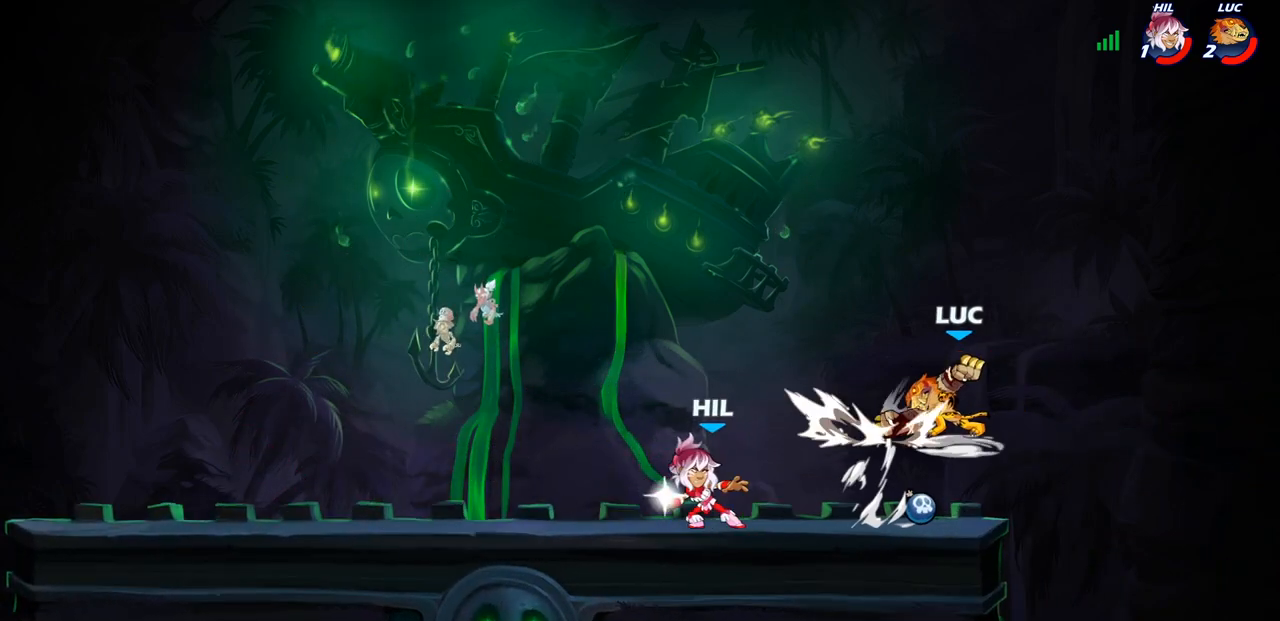
{"buttons": [], "left_stick": "left", "right_stick": "center", "events": [[217, "left_stick", "right"], [317, "CROSS", "down"], [383, "CROSS", "up"], [383, "left_stick", "up"], [483, "left_stick", "left"]]}
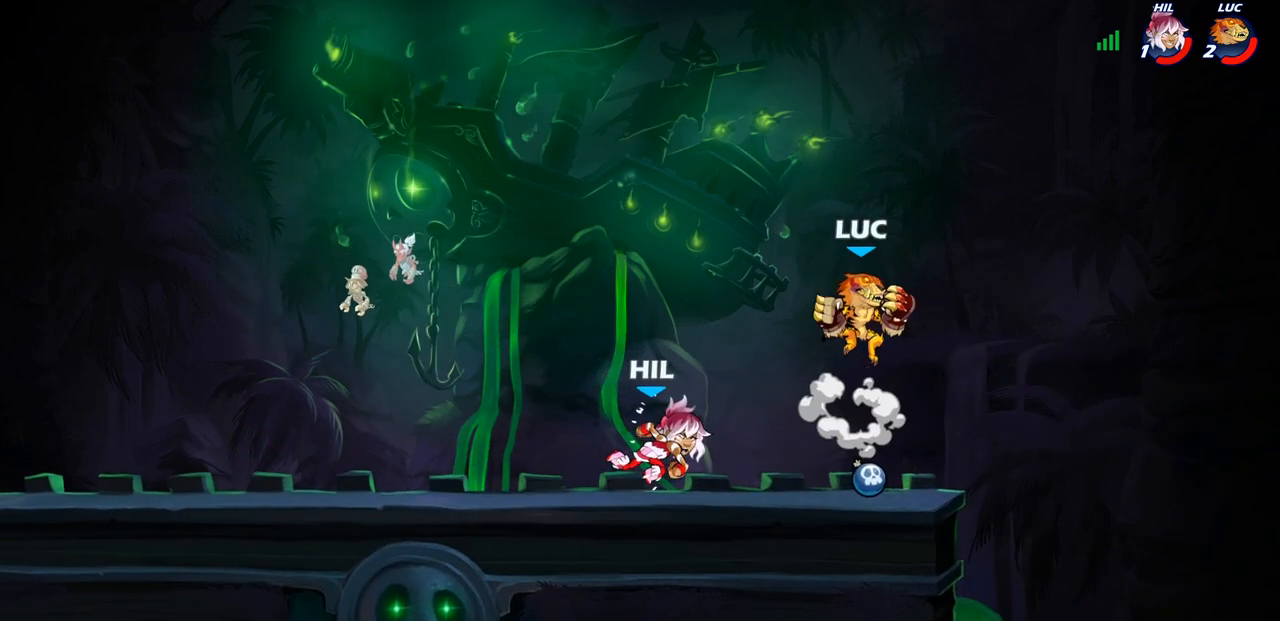
{"buttons": [], "left_stick": "center", "right_stick": "center", "events": [[33, "left_stick", "down-left"], [200, "SQUARE", "down"], [283, "SQUARE", "up"], [367, "left_stick", "center"]]}
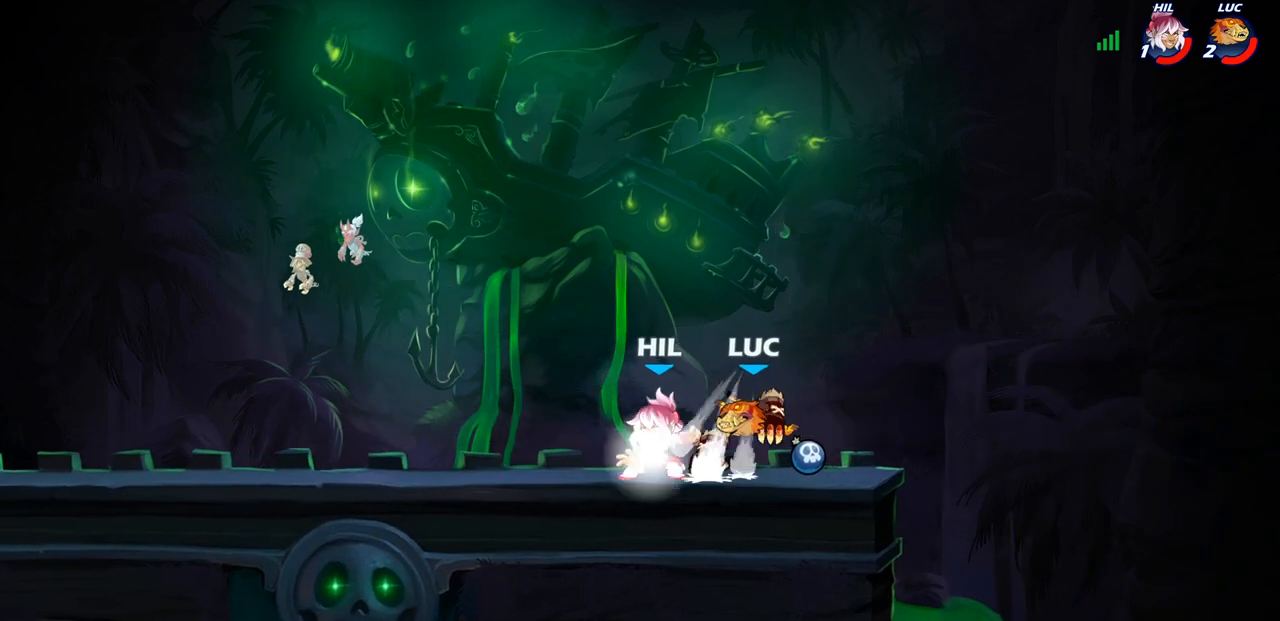
{"buttons": ["SQUARE"], "left_stick": "right", "right_stick": "center", "events": [[317, "left_stick", "right"], [400, "SQUARE", "down"]]}
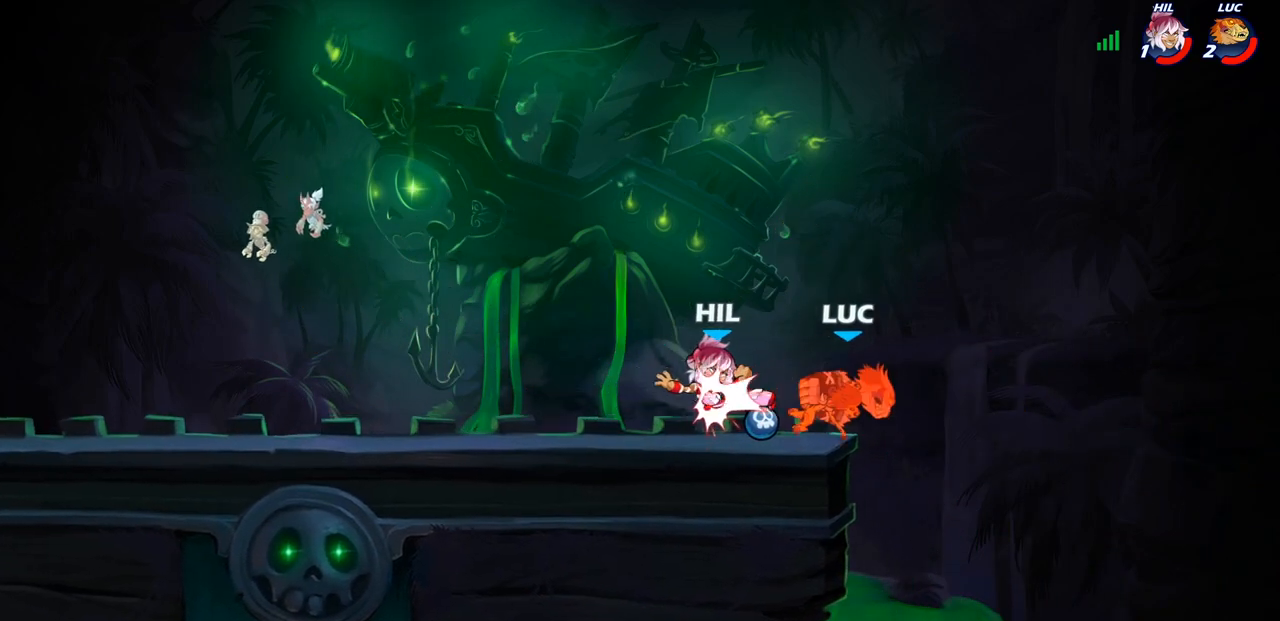
{"buttons": ["SQUARE"], "left_stick": "left", "right_stick": "center", "events": [[17, "SQUARE", "up"], [133, "left_stick", "up-left"], [283, "left_stick", "left"], [467, "SQUARE", "down"]]}
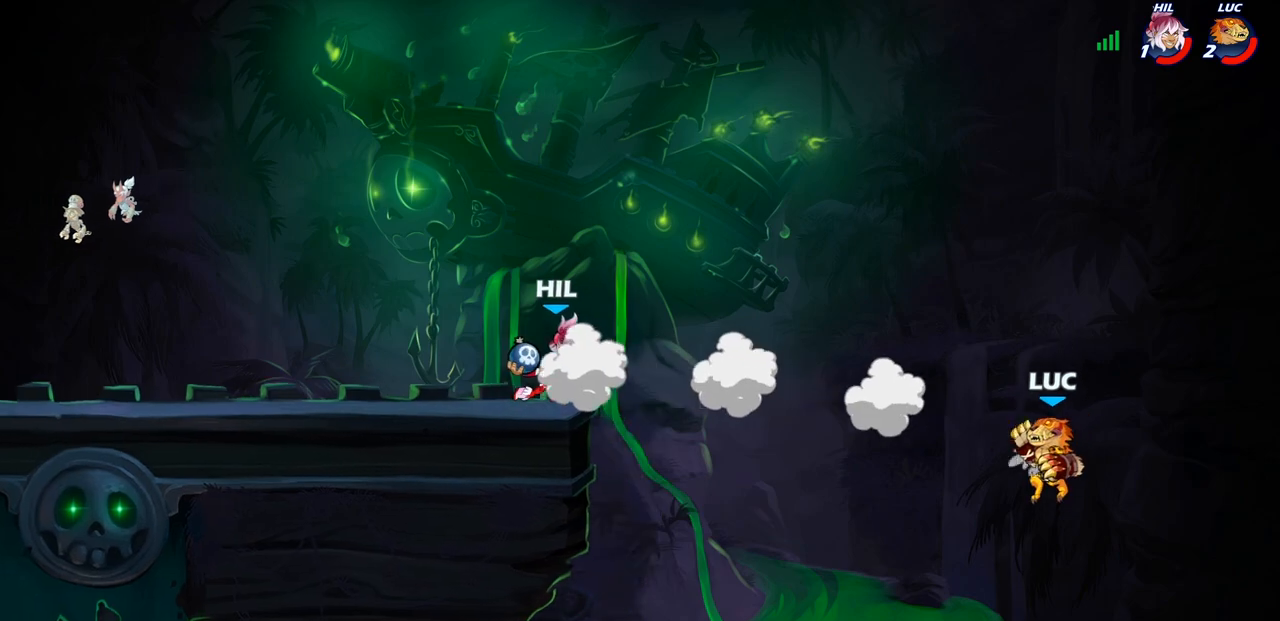
{"buttons": [], "left_stick": "down-left", "right_stick": "center", "events": [[83, "SQUARE", "up"], [483, "left_stick", "down-left"]]}
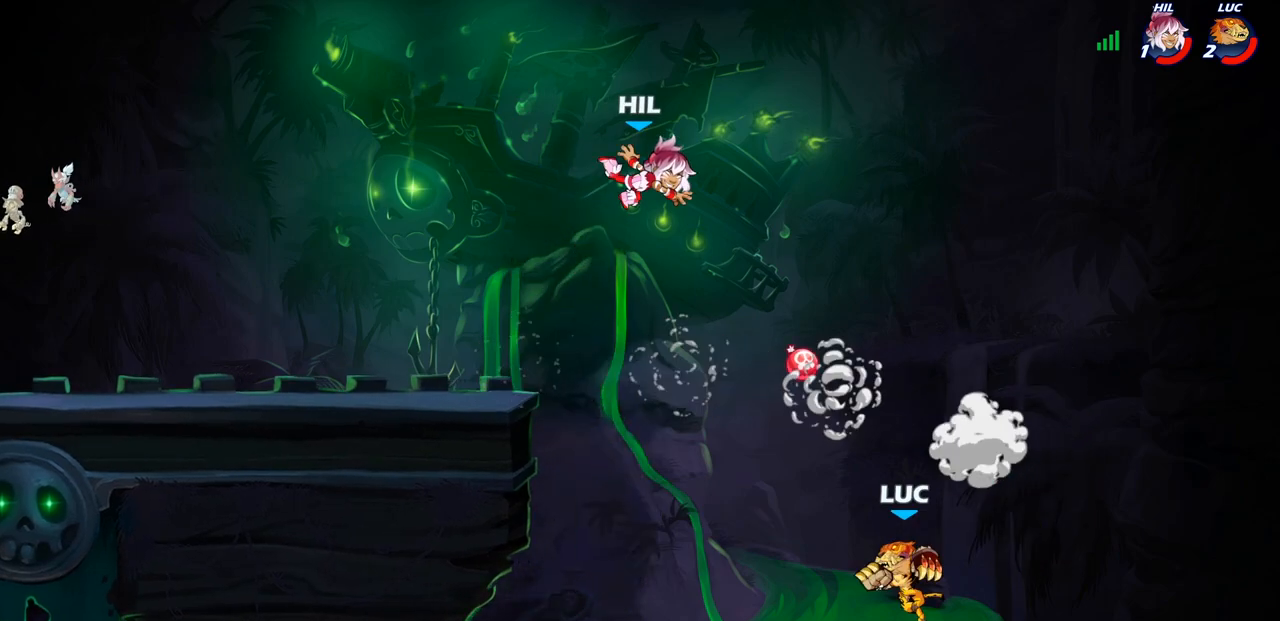
{"buttons": [], "left_stick": "center", "right_stick": "center", "events": [[167, "CROSS", "down"], [200, "left_stick", "up-left"], [267, "left_stick", "center"], [283, "CROSS", "up"], [350, "CIRCLE", "down"], [483, "CIRCLE", "up"]]}
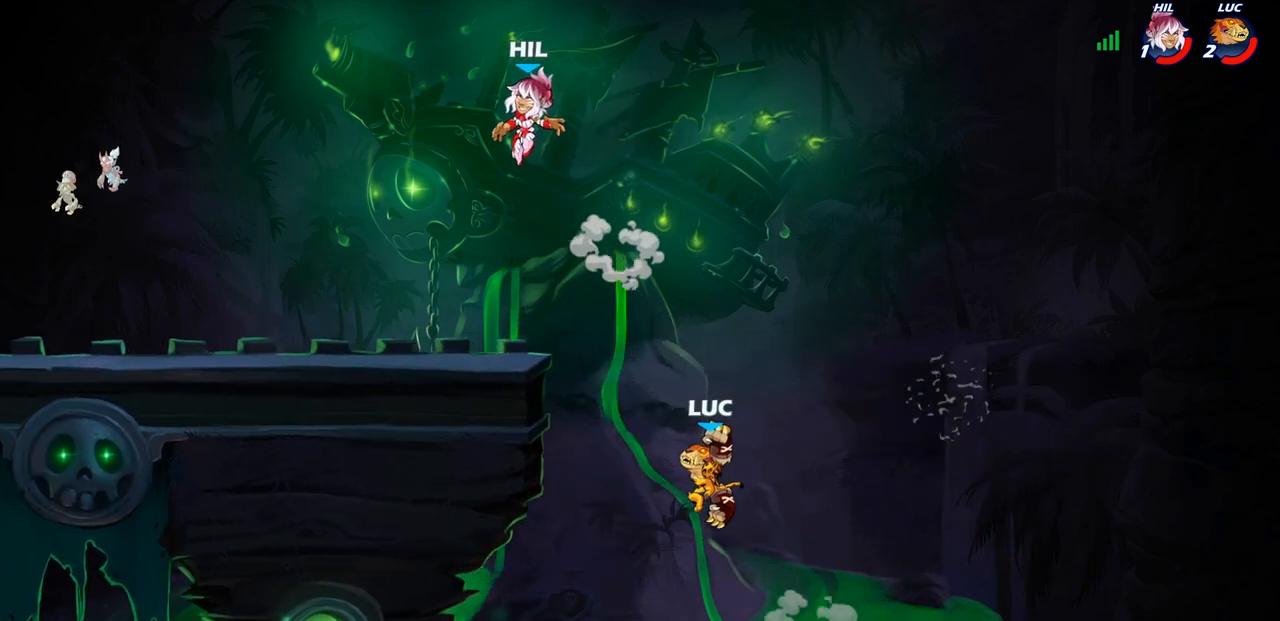
{"buttons": ["CROSS"], "left_stick": "left", "right_stick": "center", "events": [[300, "left_stick", "left"], [500, "CROSS", "down"]]}
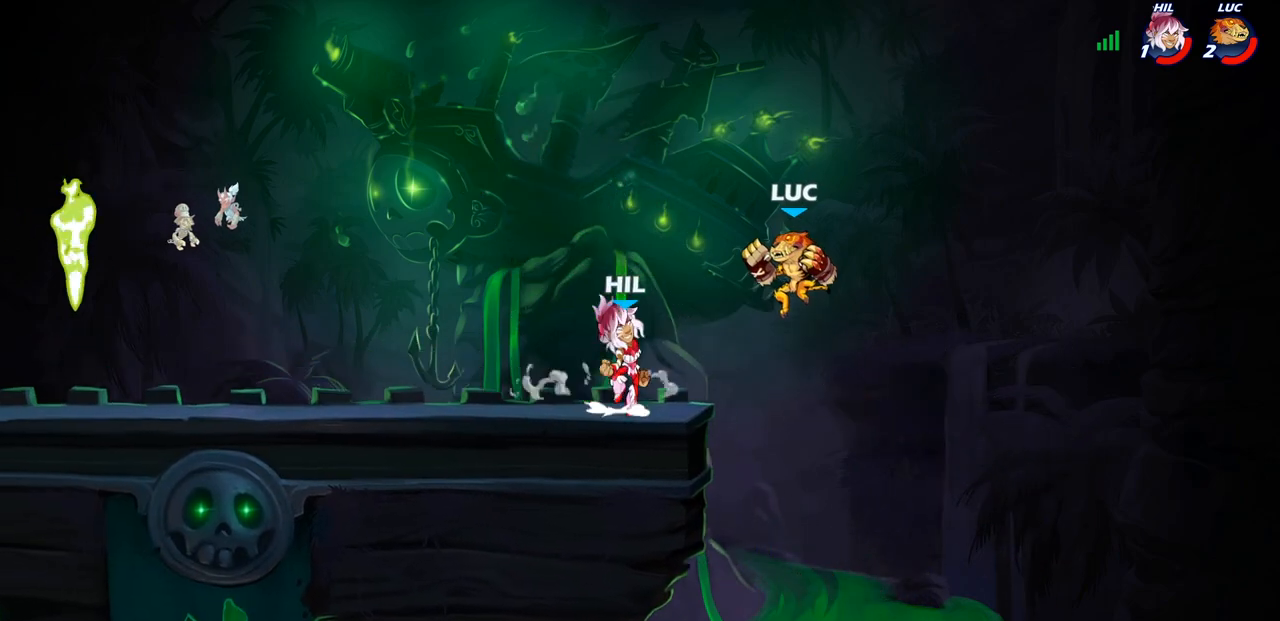
{"buttons": [], "left_stick": "down-left", "right_stick": "center", "events": [[150, "CROSS", "up"], [300, "left_stick", "down-left"]]}
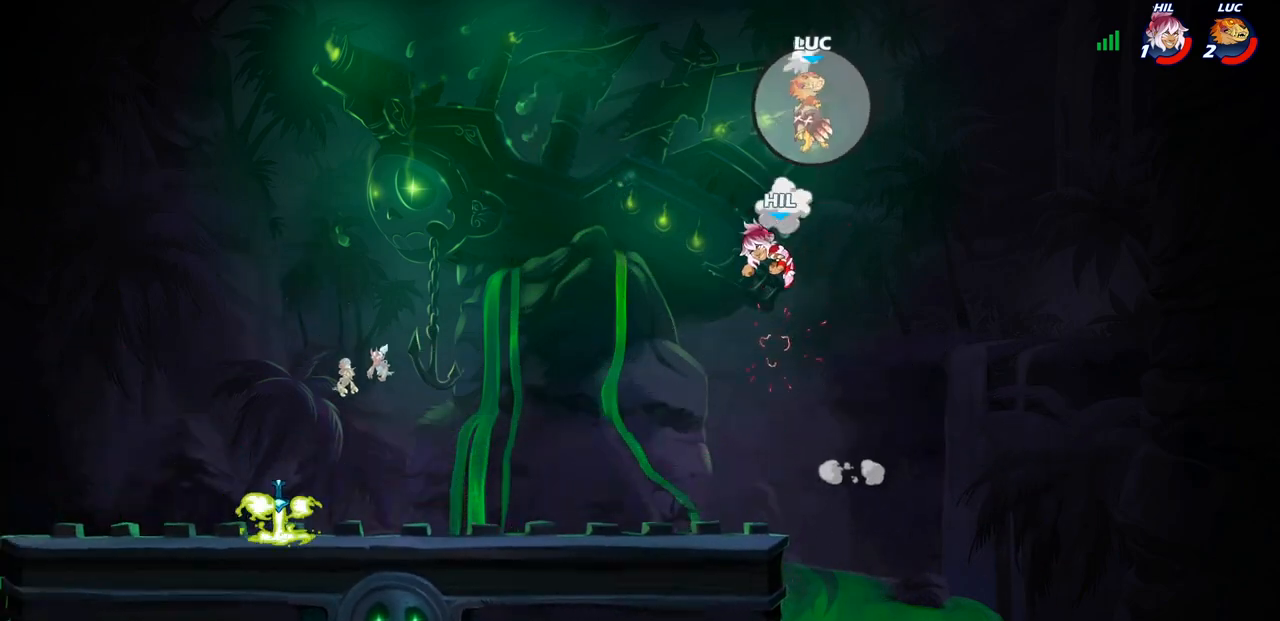
{"buttons": [], "left_stick": "down-left", "right_stick": "center", "events": [[67, "left_stick", "center"], [167, "left_stick", "right"], [500, "left_stick", "down-left"]]}
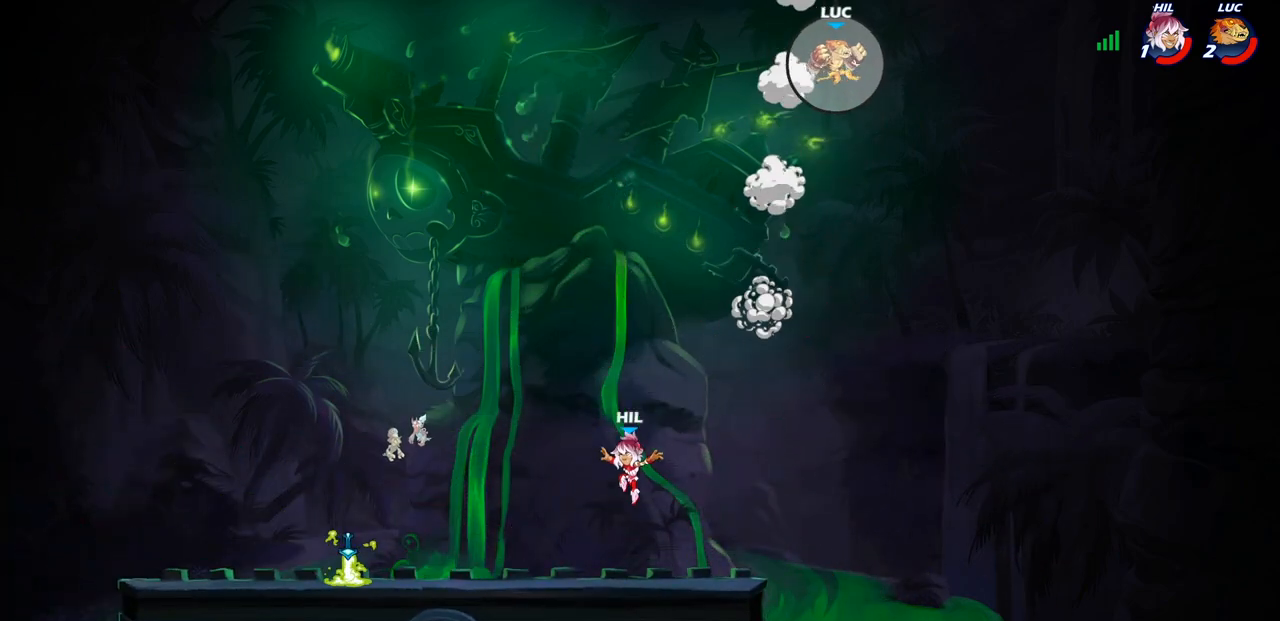
{"buttons": [], "left_stick": "down-left", "right_stick": "center", "events": []}
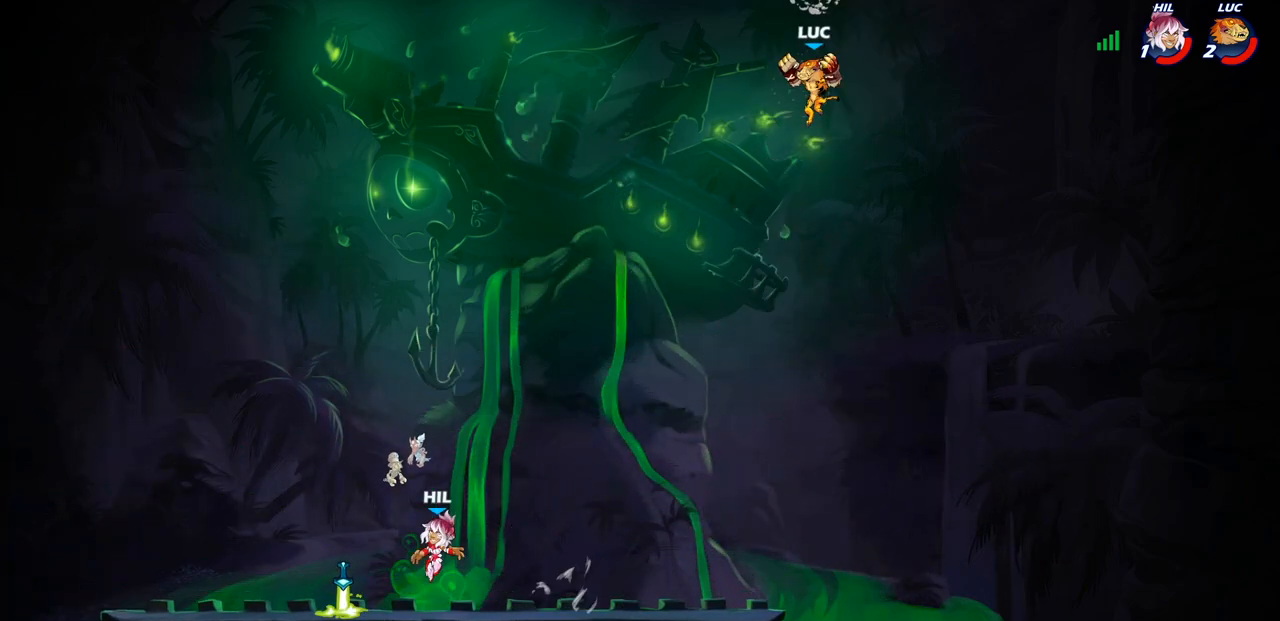
{"buttons": [], "left_stick": "center", "right_stick": "center", "events": [[183, "R1", "down"], [233, "R1", "up"], [417, "left_stick", "center"]]}
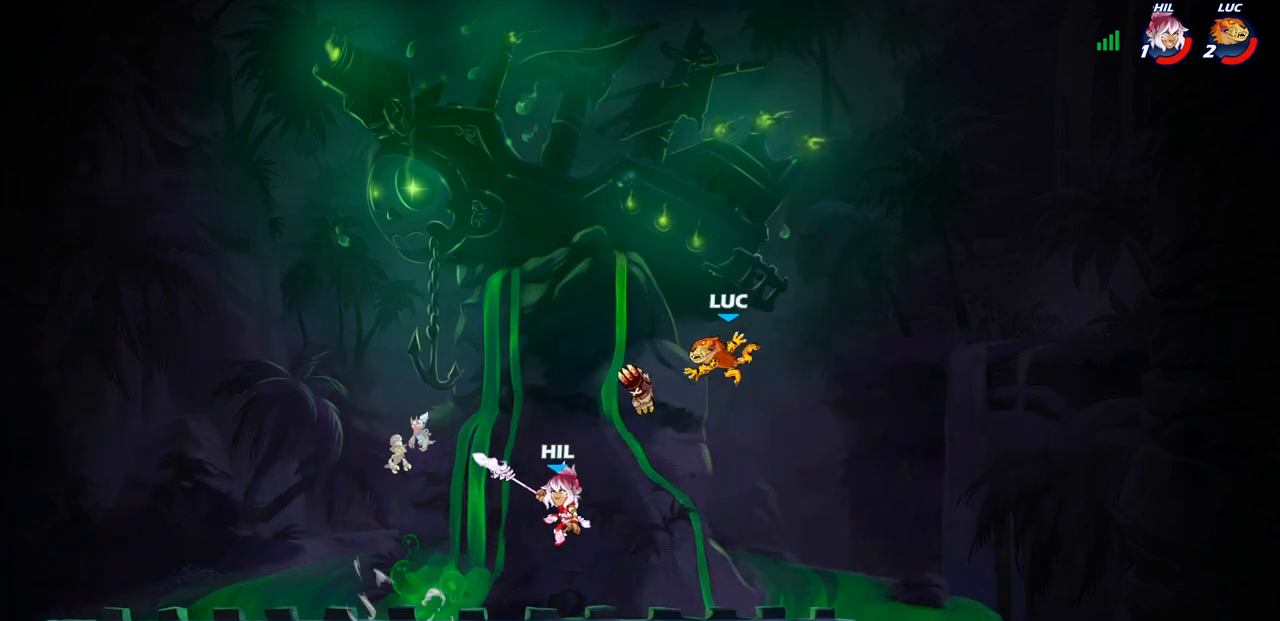
{"buttons": ["CROSS"], "left_stick": "left", "right_stick": "center", "events": [[117, "left_stick", "right"], [317, "left_stick", "left"], [450, "CROSS", "down"]]}
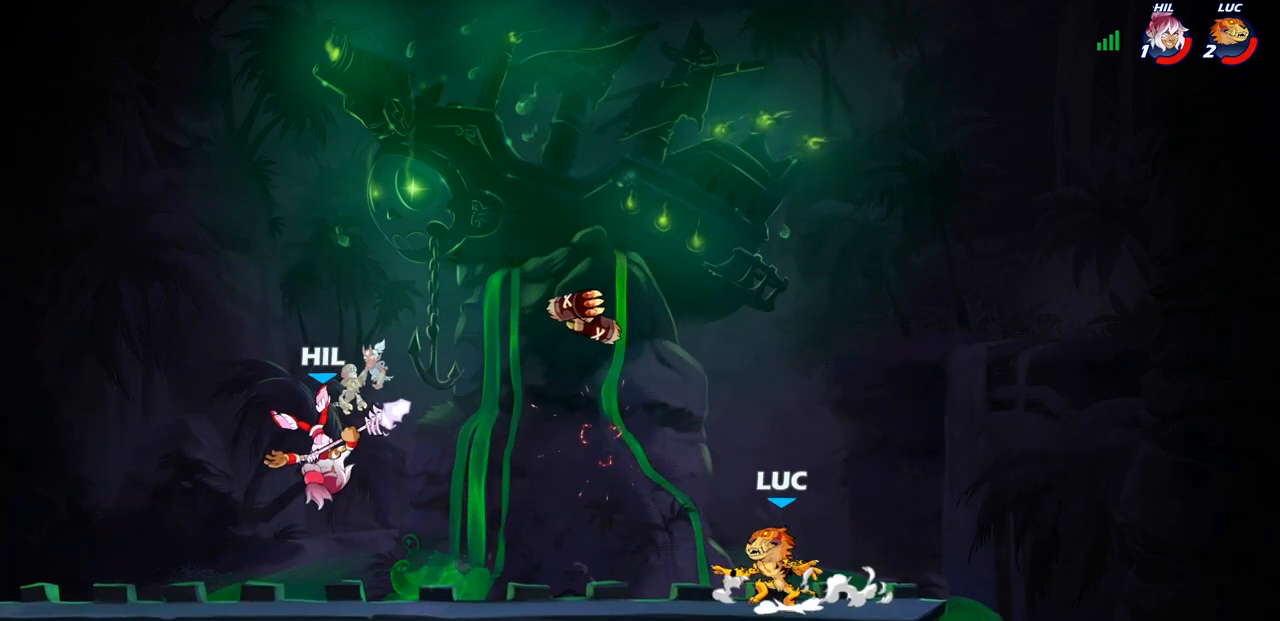
{"buttons": [], "left_stick": "right", "right_stick": "center", "events": [[83, "CROSS", "up"], [167, "CROSS", "down"], [250, "left_stick", "up"], [300, "CROSS", "up"], [300, "R1", "down"], [300, "left_stick", "up-right"], [400, "R1", "up"], [450, "left_stick", "right"]]}
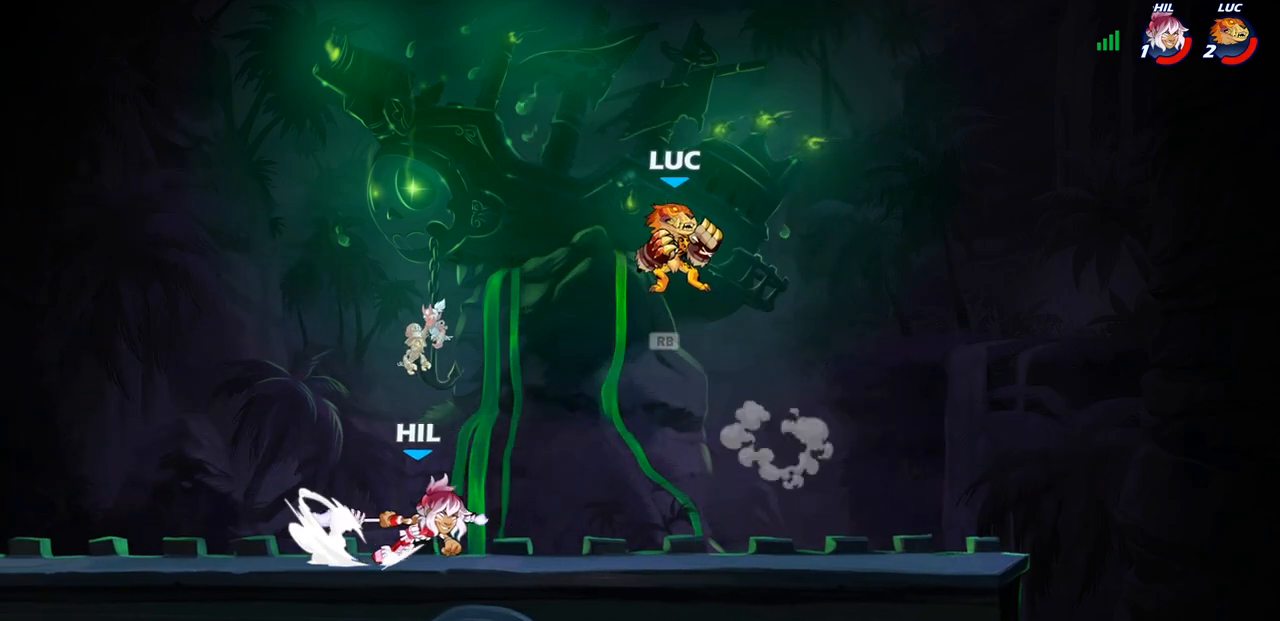
{"buttons": [], "left_stick": "down-right", "right_stick": "center", "events": [[150, "left_stick", "center"], [183, "R2", "down"], [467, "R2", "up"], [483, "left_stick", "down-right"]]}
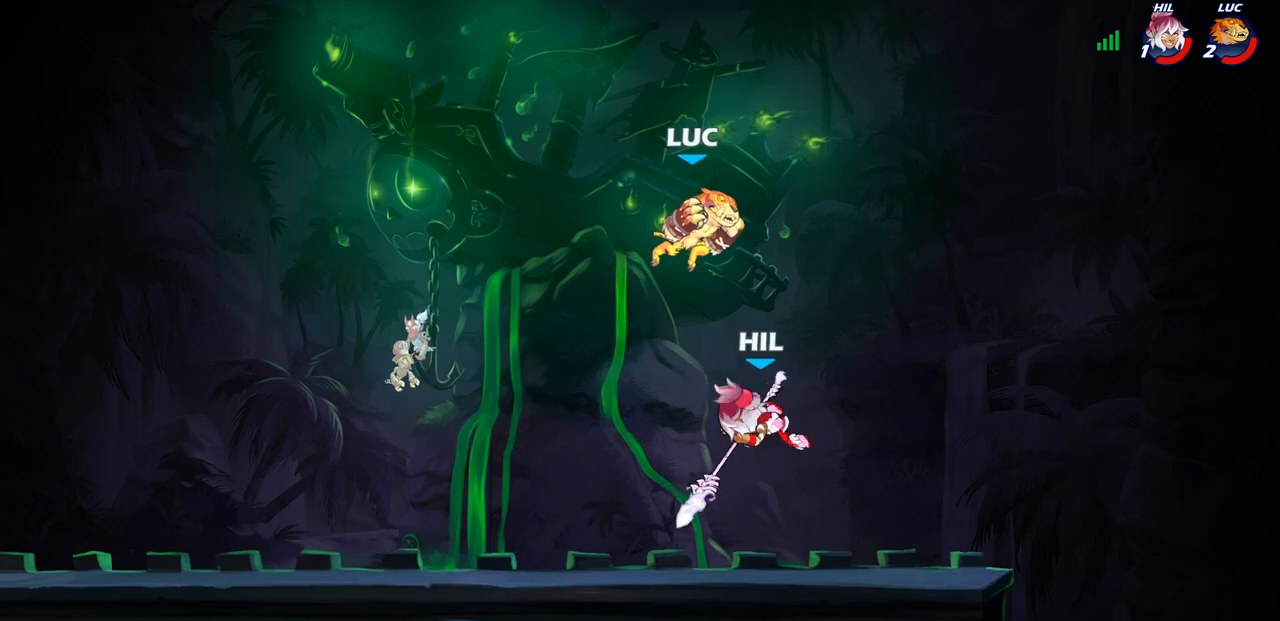
{"buttons": [], "left_stick": "right", "right_stick": "center", "events": [[200, "SQUARE", "down"], [200, "left_stick", "right"], [300, "SQUARE", "up"]]}
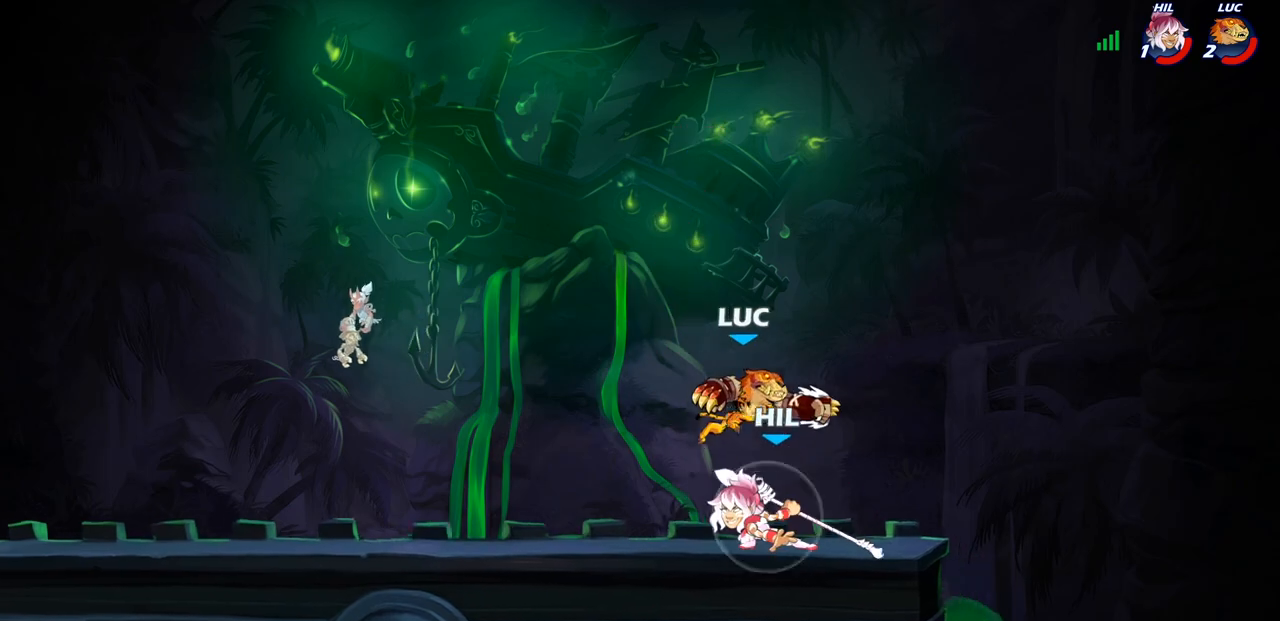
{"buttons": ["SQUARE"], "left_stick": "center", "right_stick": "center", "events": [[233, "left_stick", "left"], [333, "SQUARE", "down"], [350, "left_stick", "center"], [400, "SQUARE", "up"], [483, "SQUARE", "down"]]}
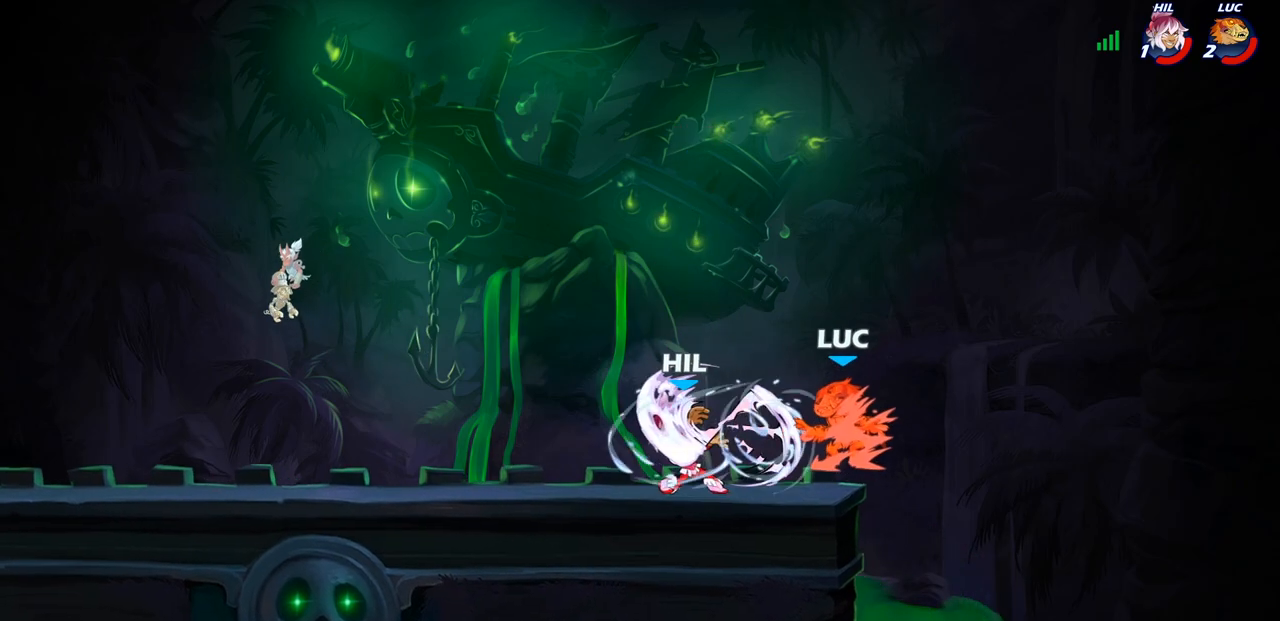
{"buttons": ["R2"], "left_stick": "left", "right_stick": "center", "events": [[100, "SQUARE", "up"], [267, "left_stick", "left"], [417, "R2", "down"]]}
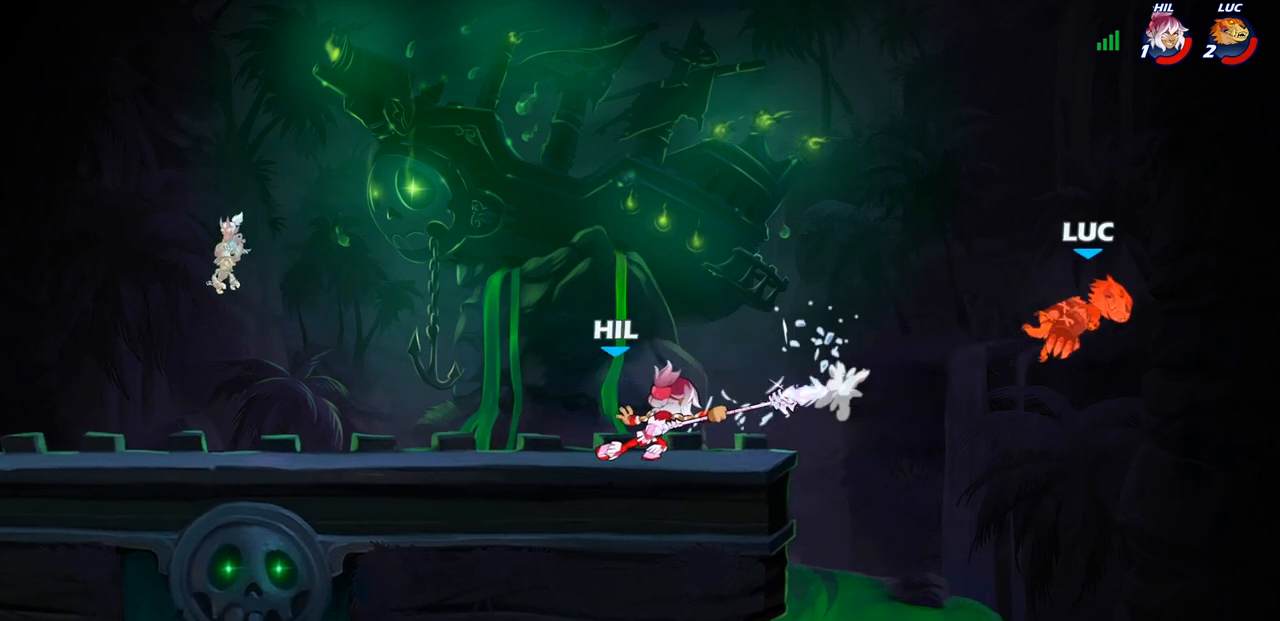
{"buttons": [], "left_stick": "center", "right_stick": "center", "events": [[67, "R2", "up"], [450, "left_stick", "center"]]}
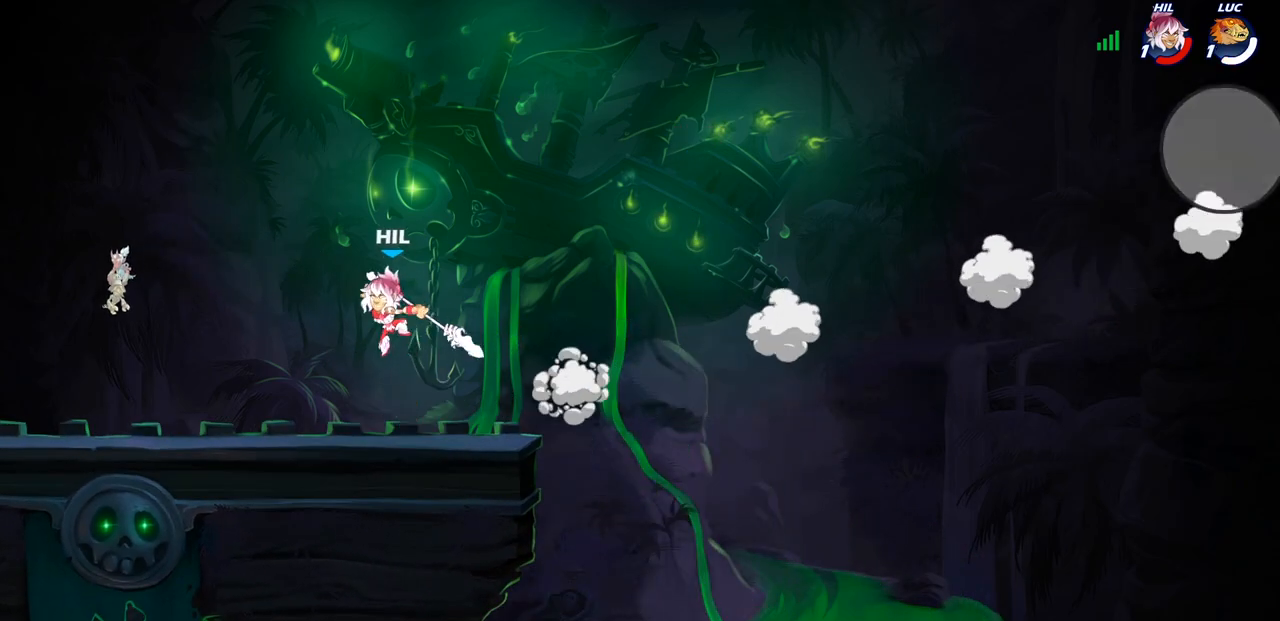
{"buttons": [], "left_stick": "center", "right_stick": "center", "events": [[217, "SELECT", "down"], [333, "SELECT", "up"]]}
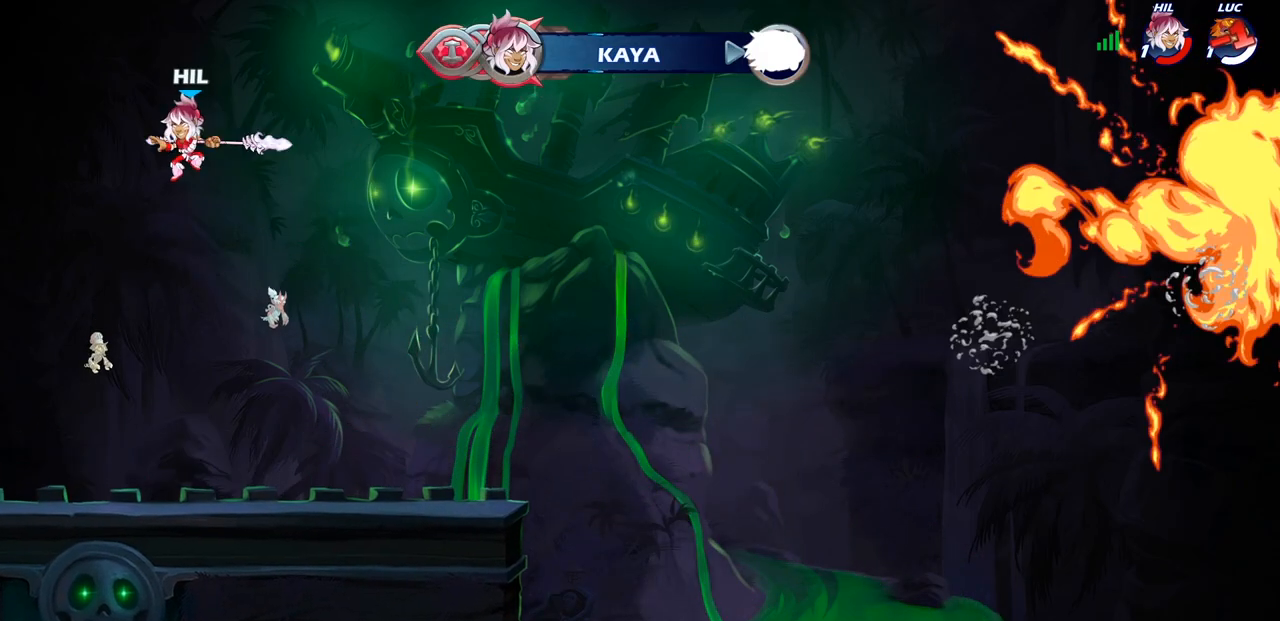
{"buttons": [], "left_stick": "center", "right_stick": "center", "events": []}
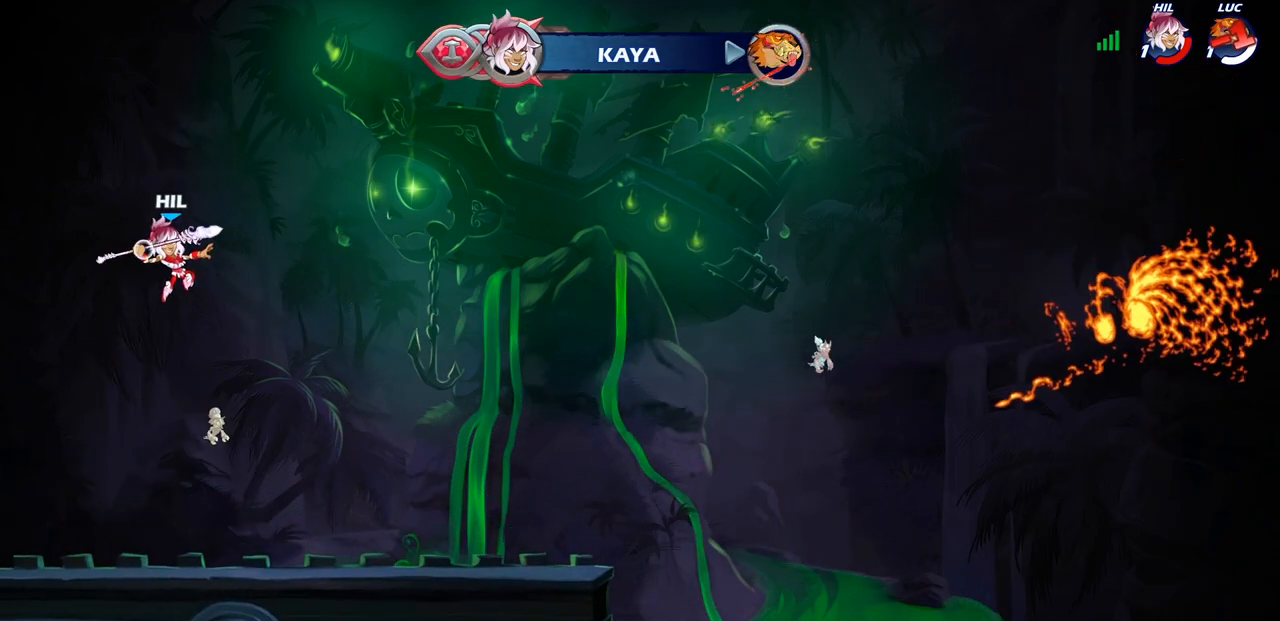
{"buttons": [], "left_stick": "center", "right_stick": "center", "events": []}
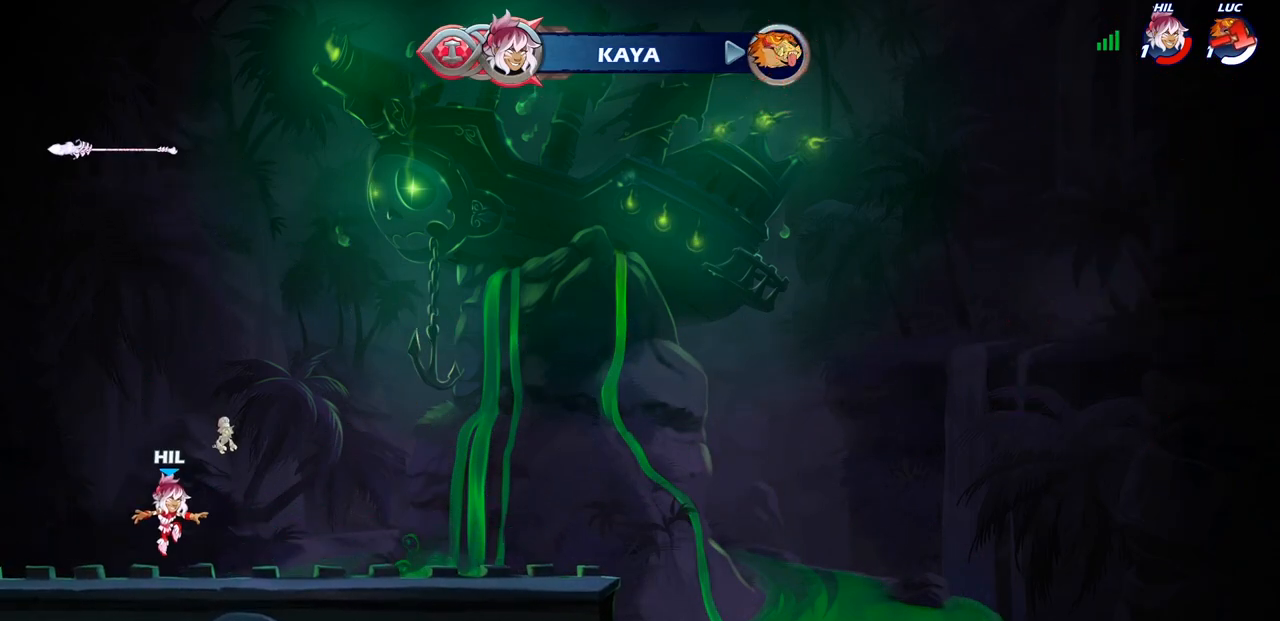
{"buttons": [], "left_stick": "center", "right_stick": "center", "events": []}
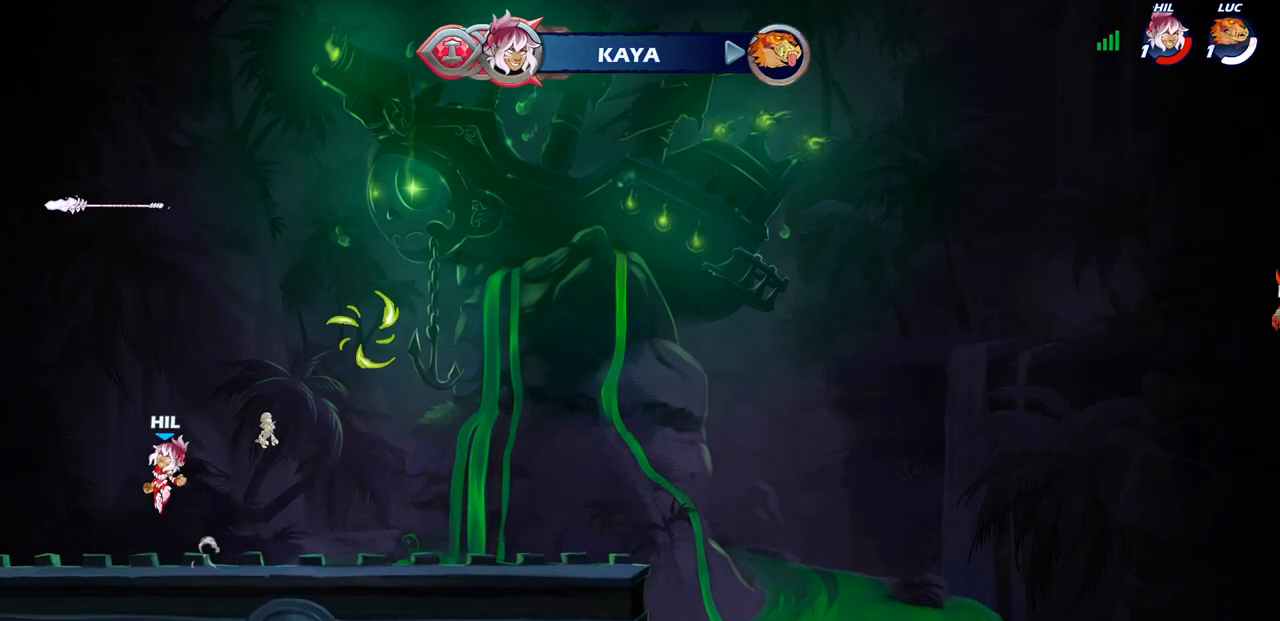
{"buttons": ["SELECT"], "left_stick": "center", "right_stick": "center", "events": [[250, "SELECT", "down"]]}
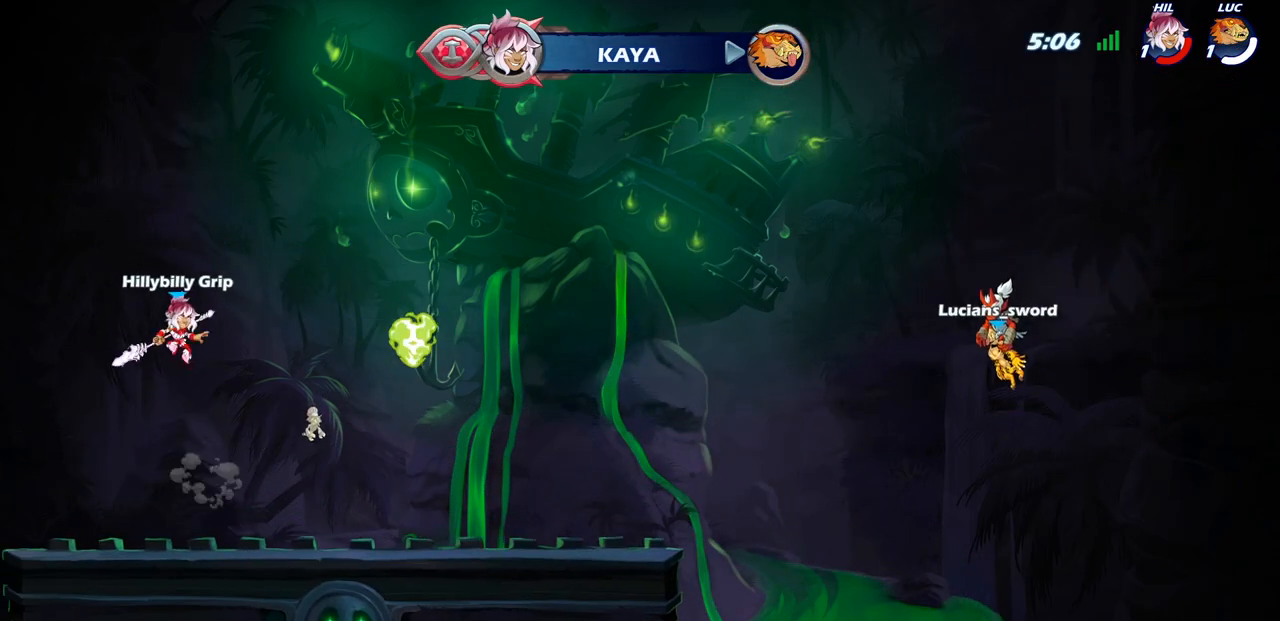
{"buttons": ["SELECT"], "left_stick": "center", "right_stick": "center", "events": []}
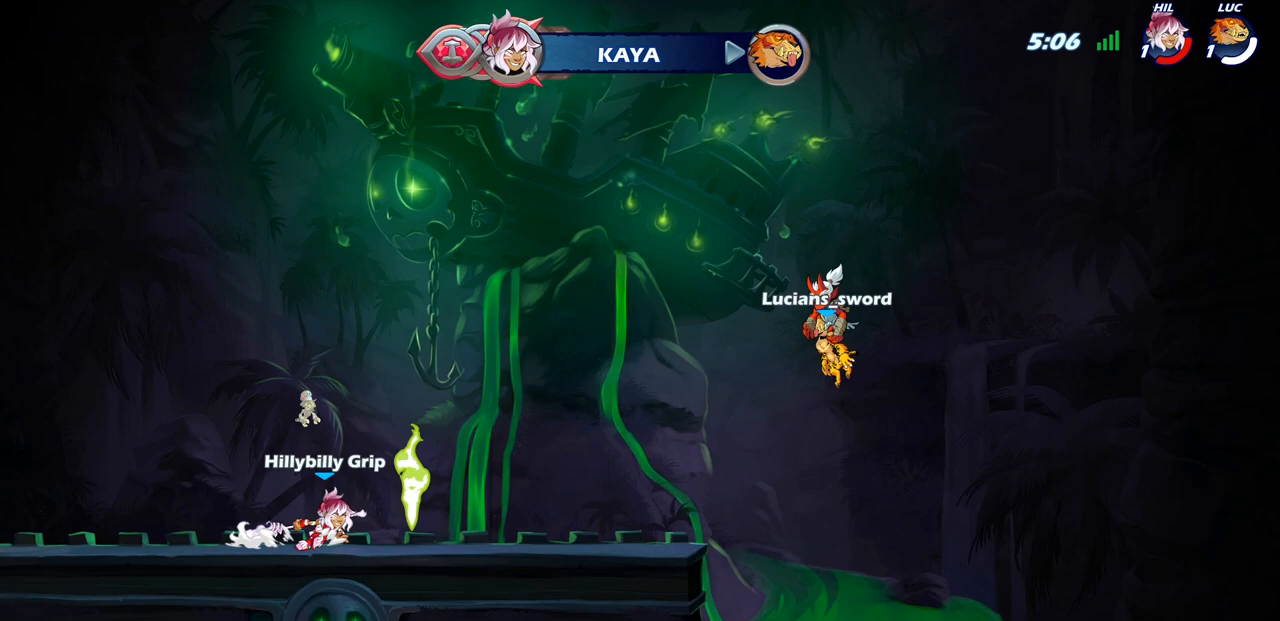
{"buttons": ["SELECT"], "left_stick": "center", "right_stick": "center", "events": []}
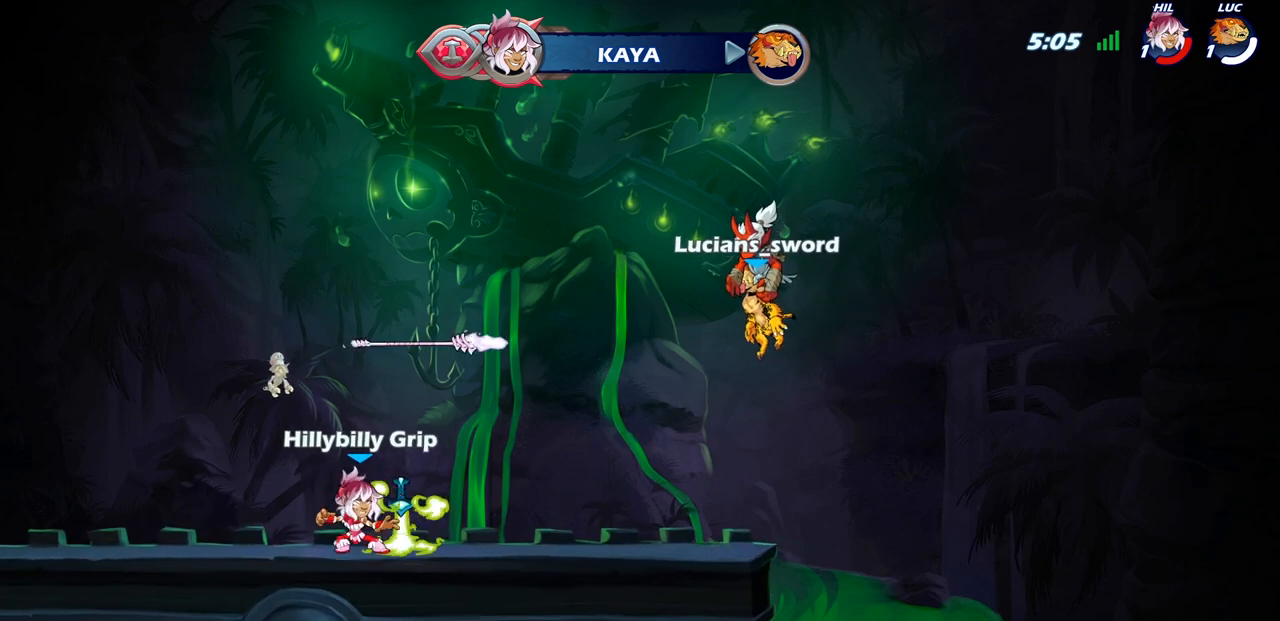
{"buttons": [], "left_stick": "center", "right_stick": "center", "events": [[417, "SELECT", "up"]]}
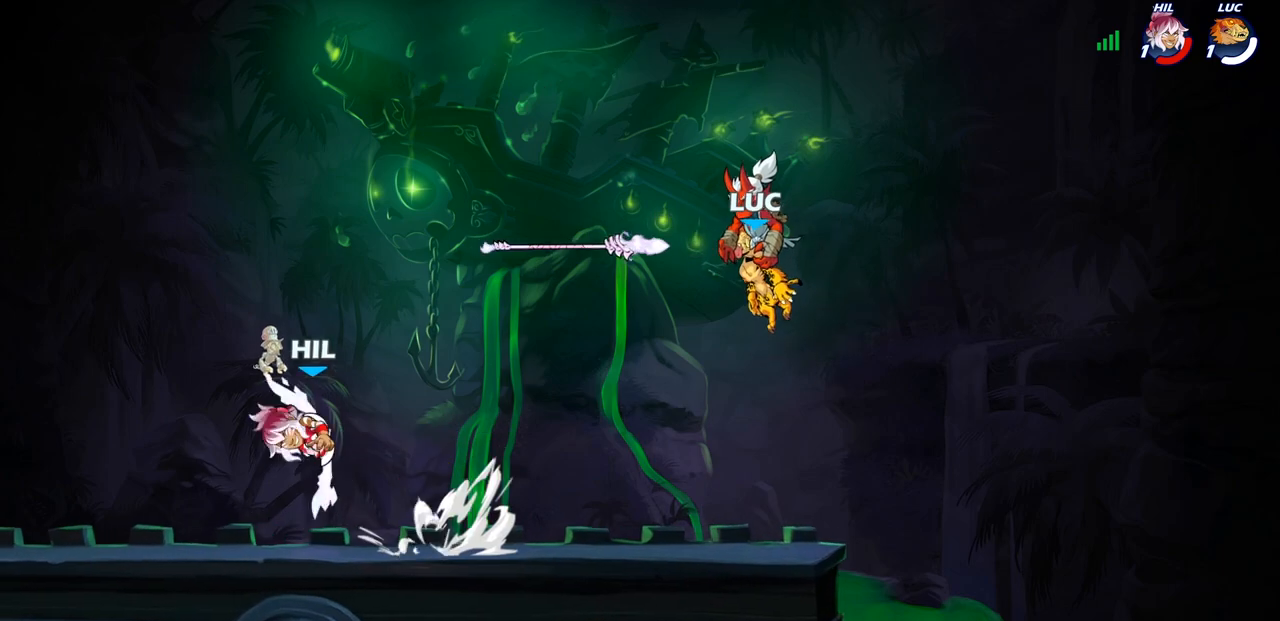
{"buttons": [], "left_stick": "center", "right_stick": "center", "events": []}
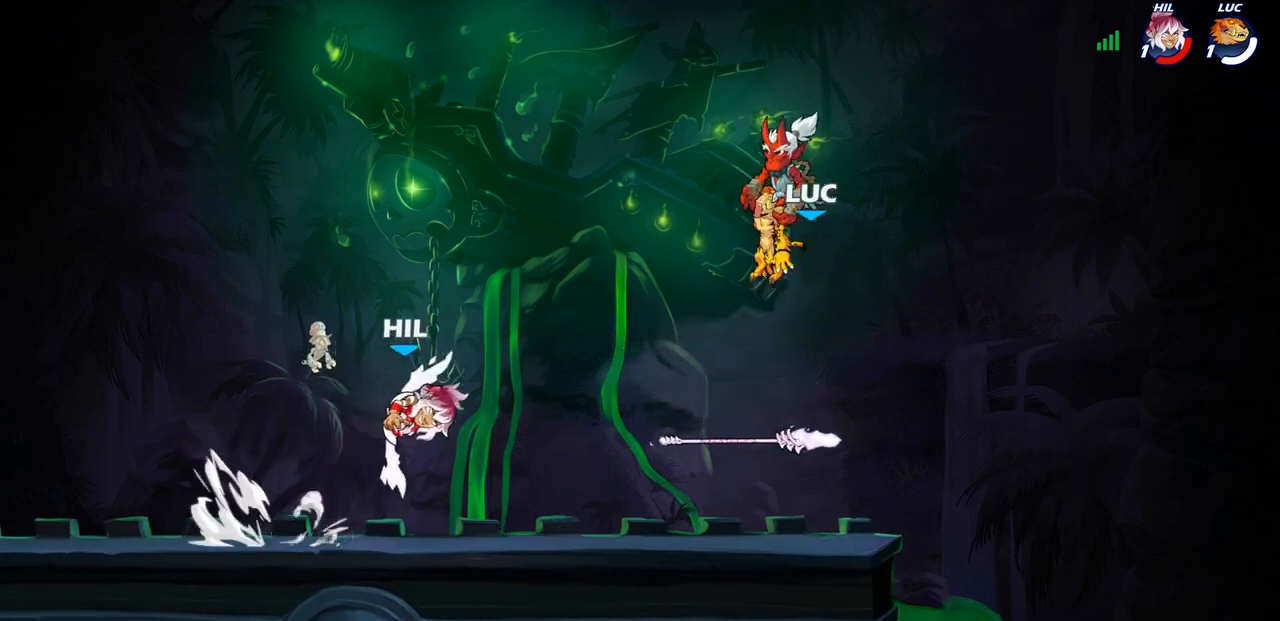
{"buttons": ["R2"], "left_stick": "left", "right_stick": "center", "events": [[367, "left_stick", "left"], [483, "R2", "down"]]}